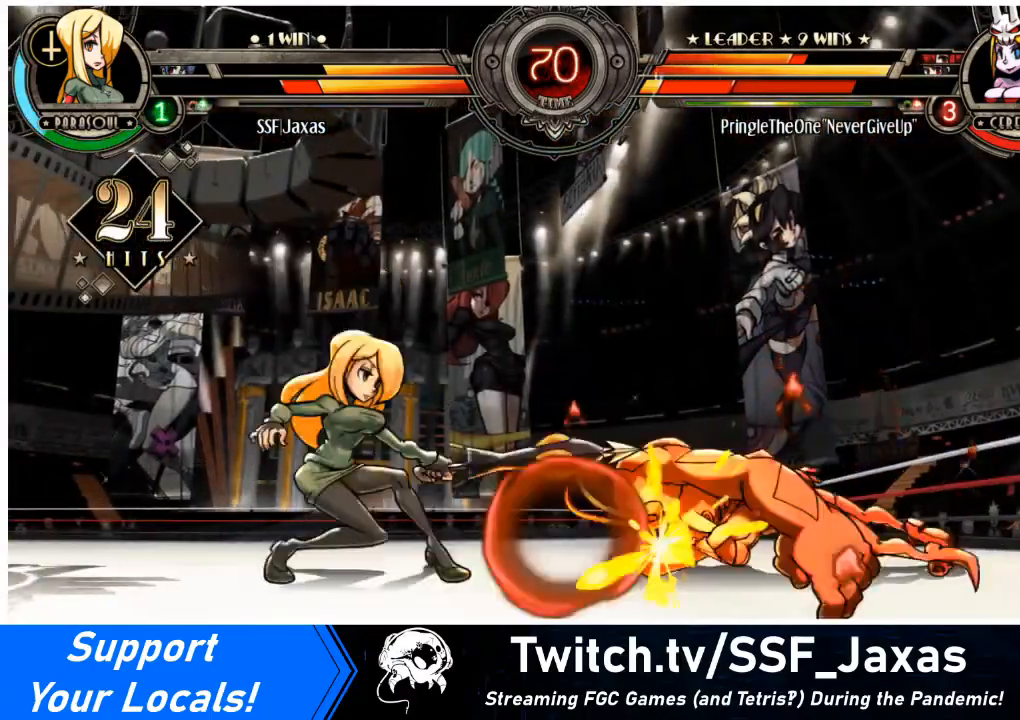
Gameplay with a controller (arcade stick); each line is a JSON object with the inputs held at the frame after it. "events" lists button and stick changes between this image and that frame as [ms after this image, input, new state], when the widget could be followed in between. Not read: L3 R3.
{"buttons": [], "events": [[33, "TRIANGLE", "up"], [66, "TRIANGLE", "down"], [166, "TRIANGLE", "up"], [500, "DPAD_DOWN", "up"]]}
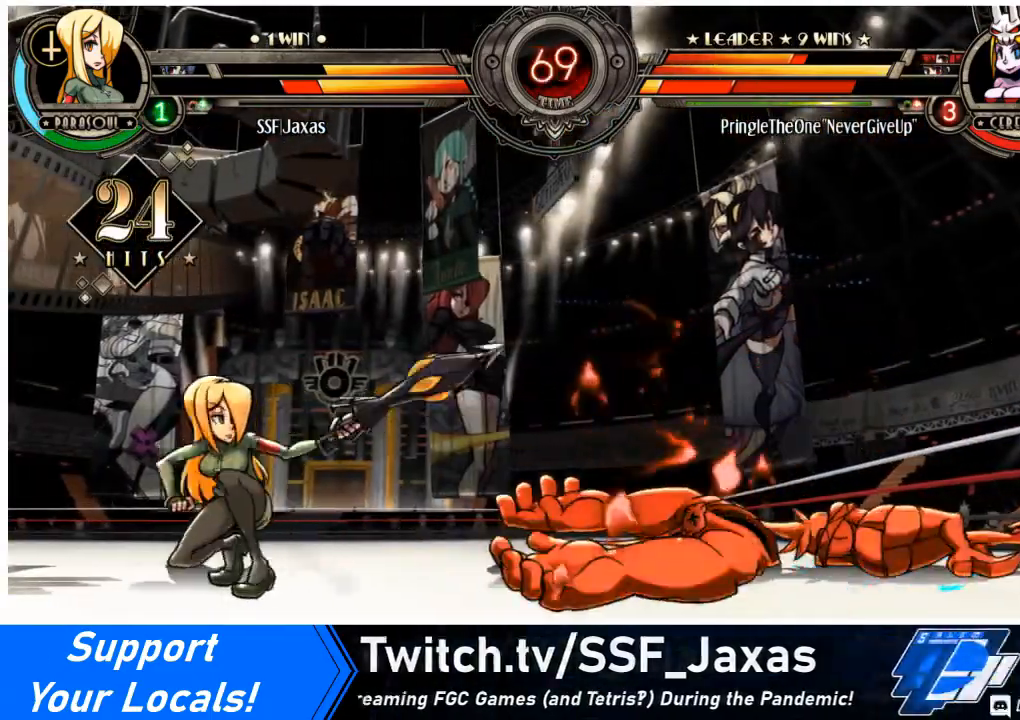
{"buttons": ["DPAD_RIGHT"], "events": [[100, "DPAD_RIGHT", "down"], [167, "DPAD_RIGHT", "up"], [234, "DPAD_RIGHT", "down"]]}
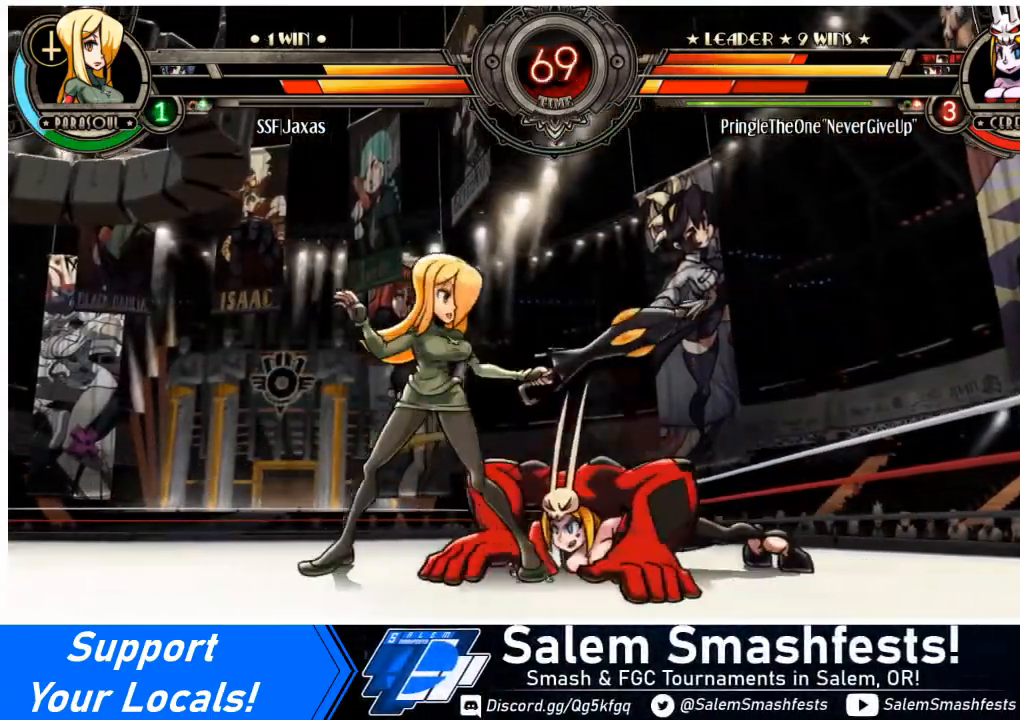
{"buttons": ["DPAD_DOWN", "DPAD_LEFT"], "events": [[33, "DPAD_RIGHT", "up"], [66, "DPAD_LEFT", "down"], [100, "DPAD_DOWN", "down"]]}
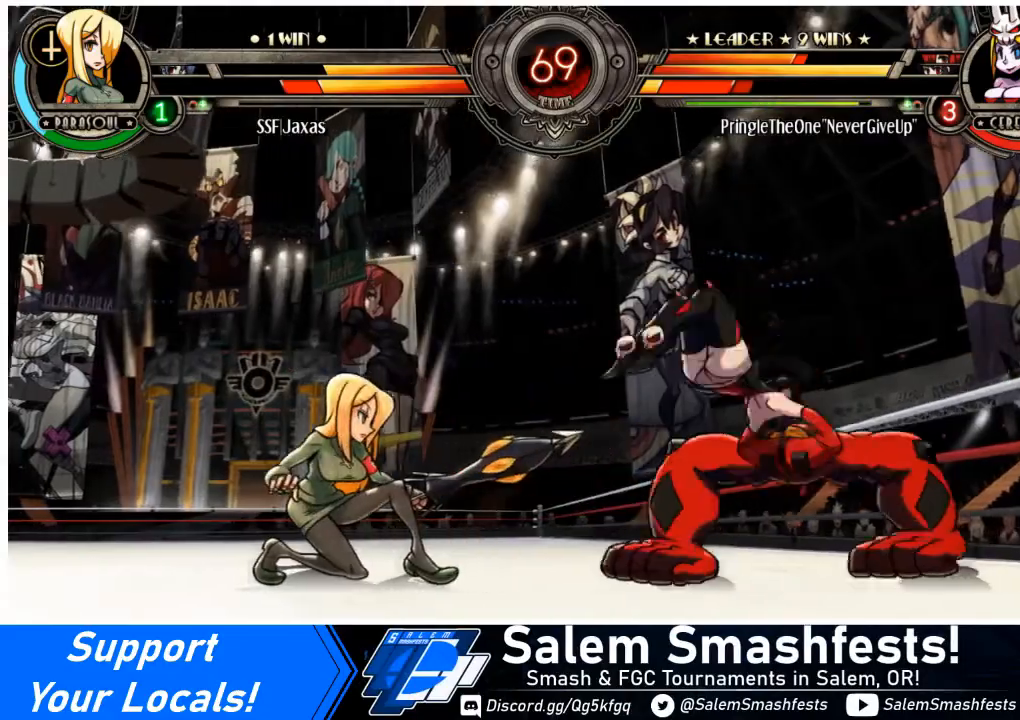
{"buttons": ["DPAD_LEFT"], "events": [[334, "DPAD_DOWN", "up"]]}
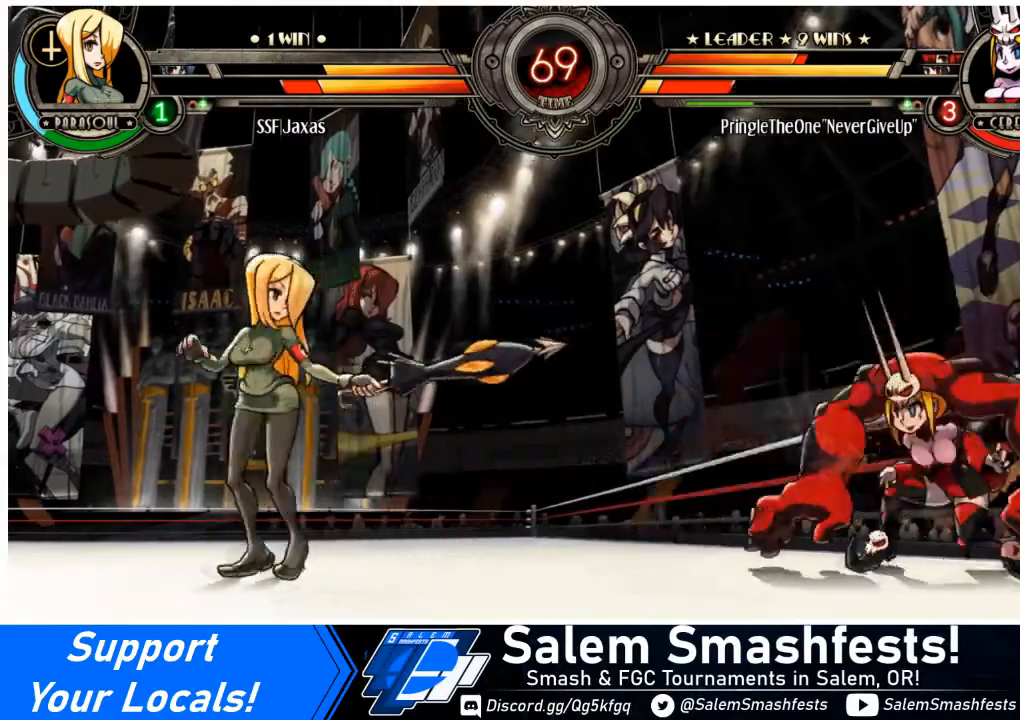
{"buttons": [], "events": [[267, "DPAD_DOWN", "down"], [300, "DPAD_LEFT", "up"], [300, "DPAD_RIGHT", "down"], [333, "DPAD_DOWN", "up"], [333, "SQUARE", "down"], [333, "TRIANGLE", "down"], [367, "SQUARE", "up"], [367, "TRIANGLE", "up"], [400, "DPAD_RIGHT", "up"]]}
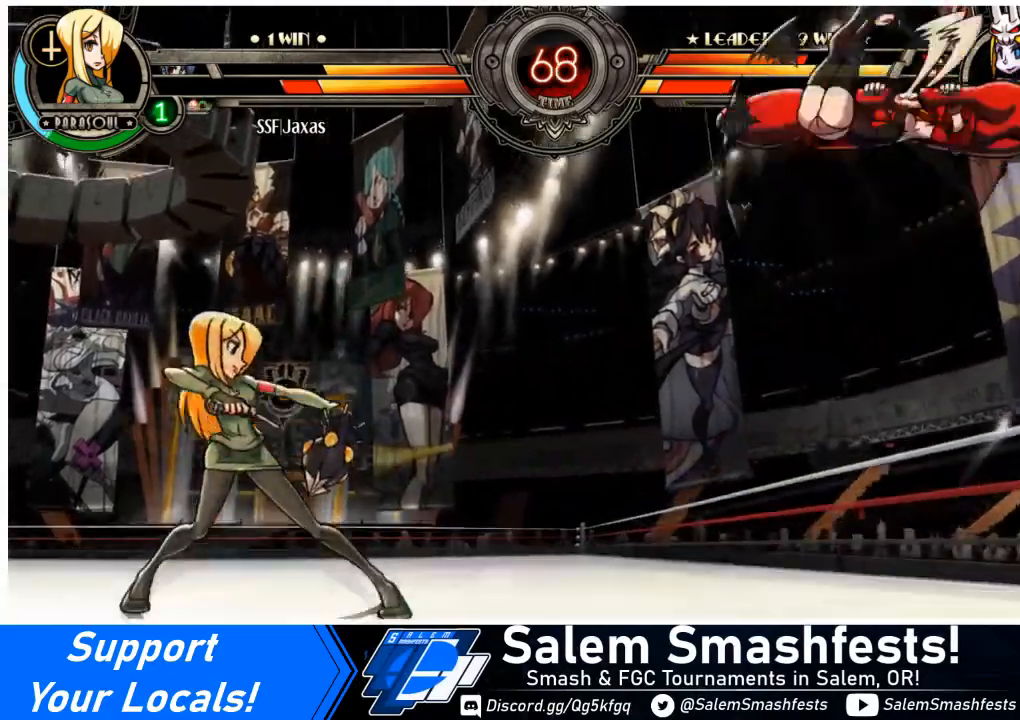
{"buttons": ["DPAD_DOWN"], "events": [[501, "DPAD_DOWN", "down"]]}
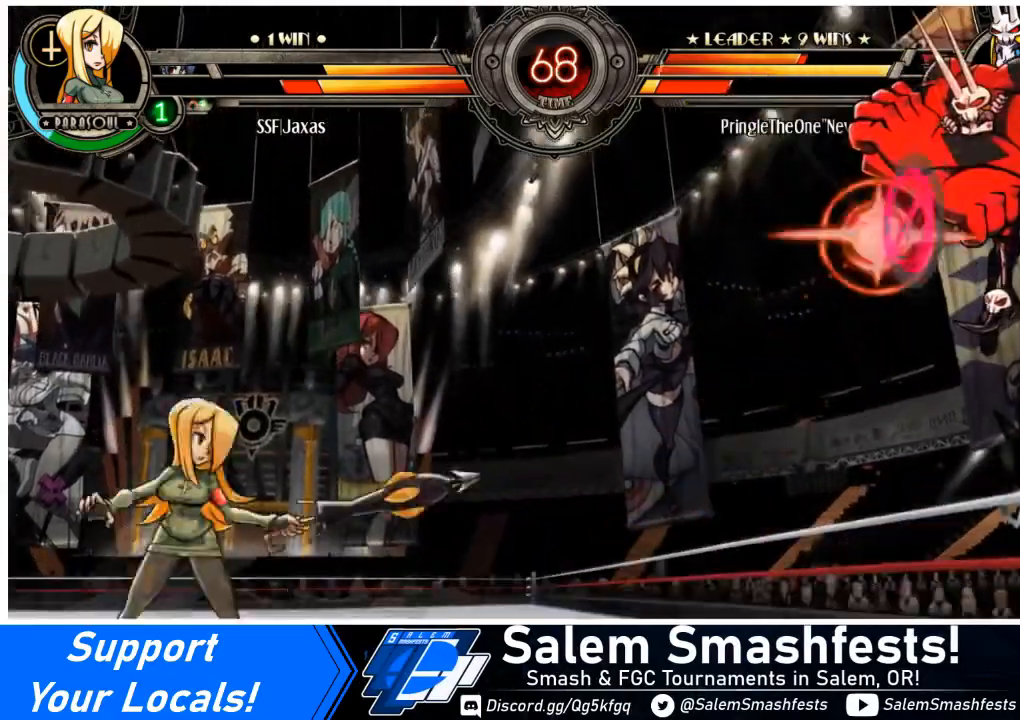
{"buttons": [], "events": [[33, "DPAD_RIGHT", "down"], [33, "TRIANGLE", "down"], [66, "DPAD_DOWN", "up"], [66, "SQUARE", "down"], [100, "DPAD_RIGHT", "up"], [133, "SQUARE", "up"], [133, "TRIANGLE", "up"], [333, "DPAD_DOWN", "down"], [333, "DPAD_RIGHT", "down"], [400, "DPAD_DOWN", "up"], [467, "DPAD_RIGHT", "up"]]}
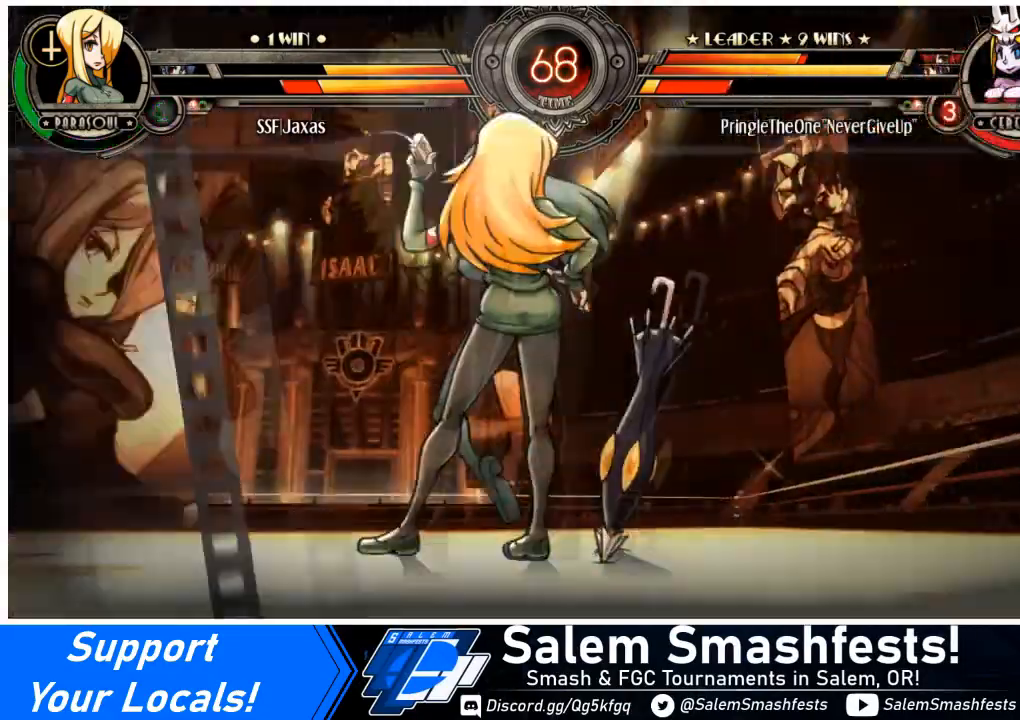
{"buttons": [], "events": []}
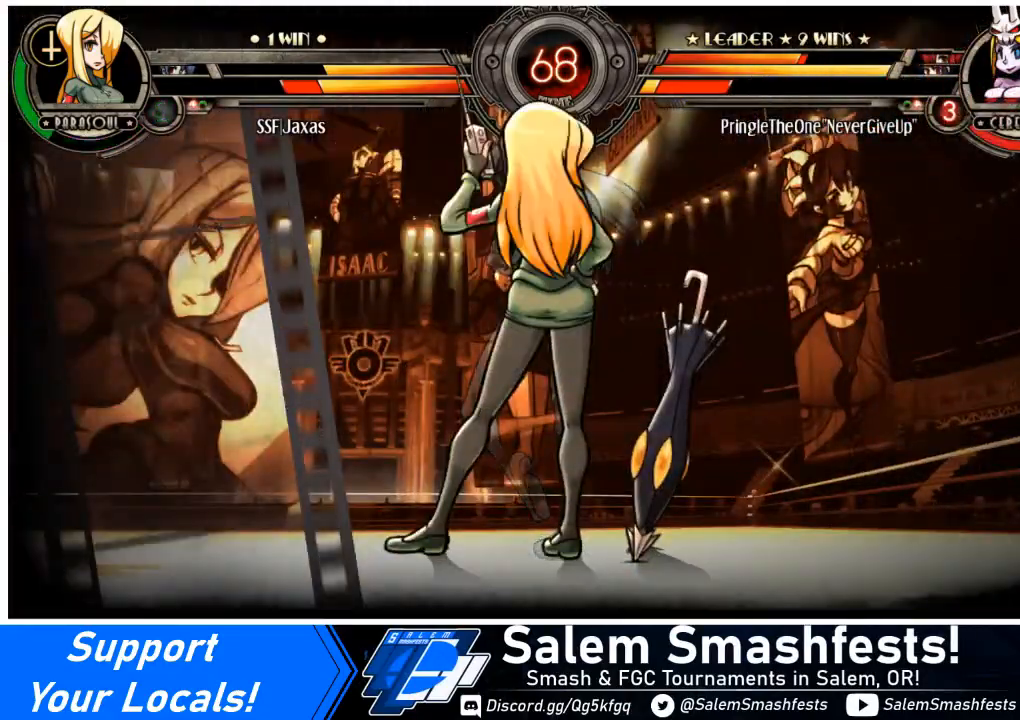
{"buttons": [], "events": []}
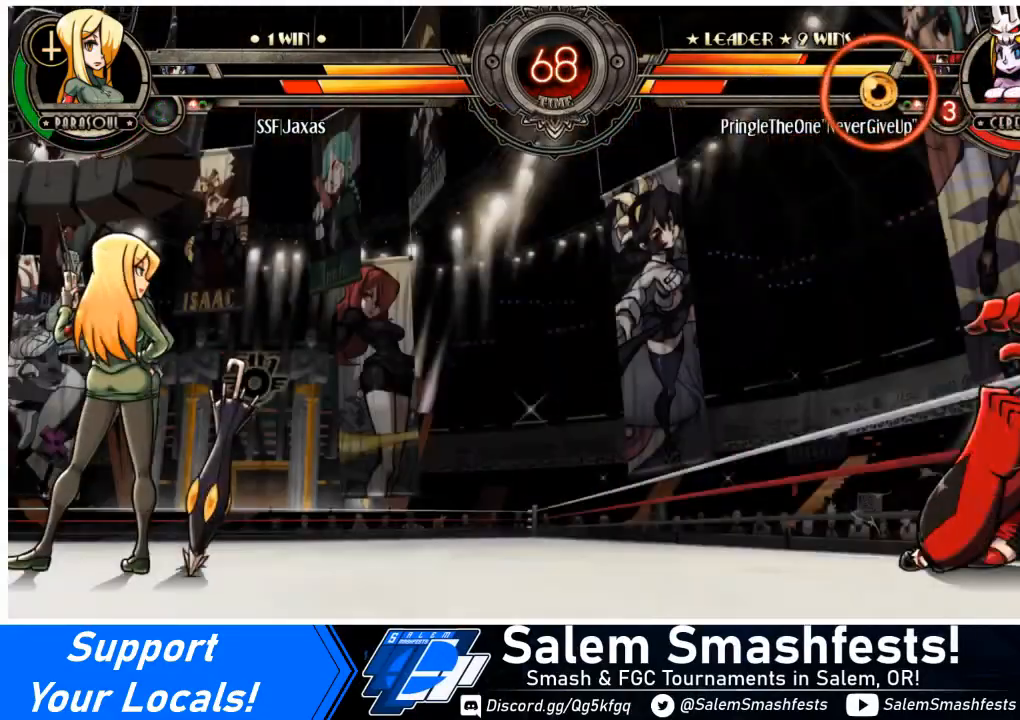
{"buttons": [], "events": []}
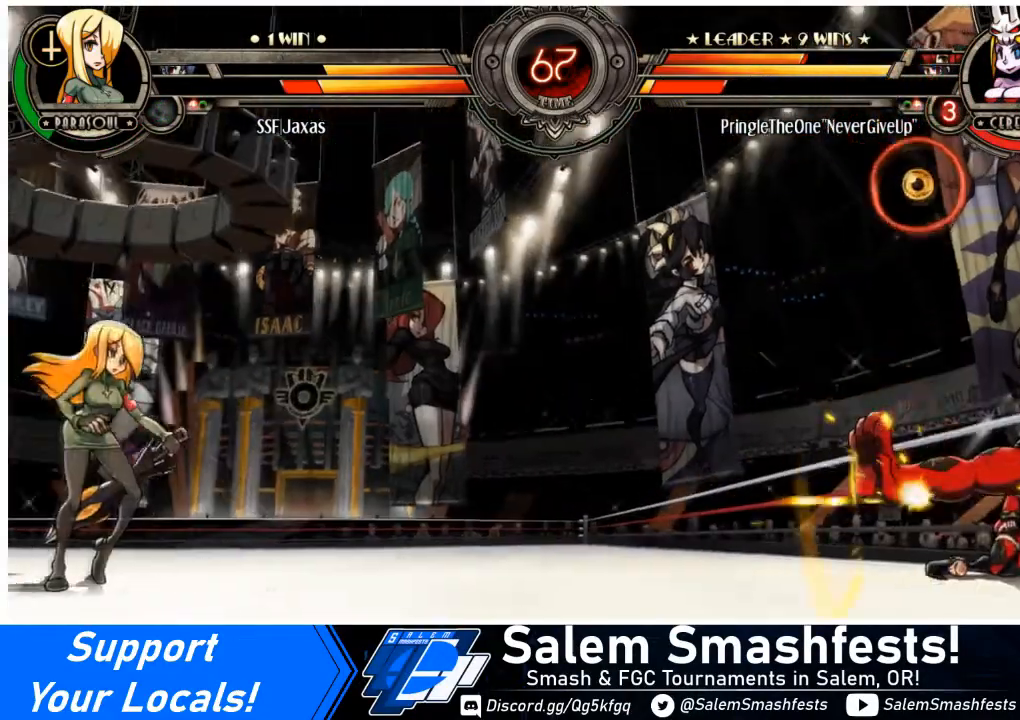
{"buttons": ["DPAD_RIGHT"], "events": [[66, "DPAD_LEFT", "down"], [133, "DPAD_DOWN", "down"], [333, "DPAD_DOWN", "up"], [467, "DPAD_RIGHT", "down"], [500, "DPAD_LEFT", "up"]]}
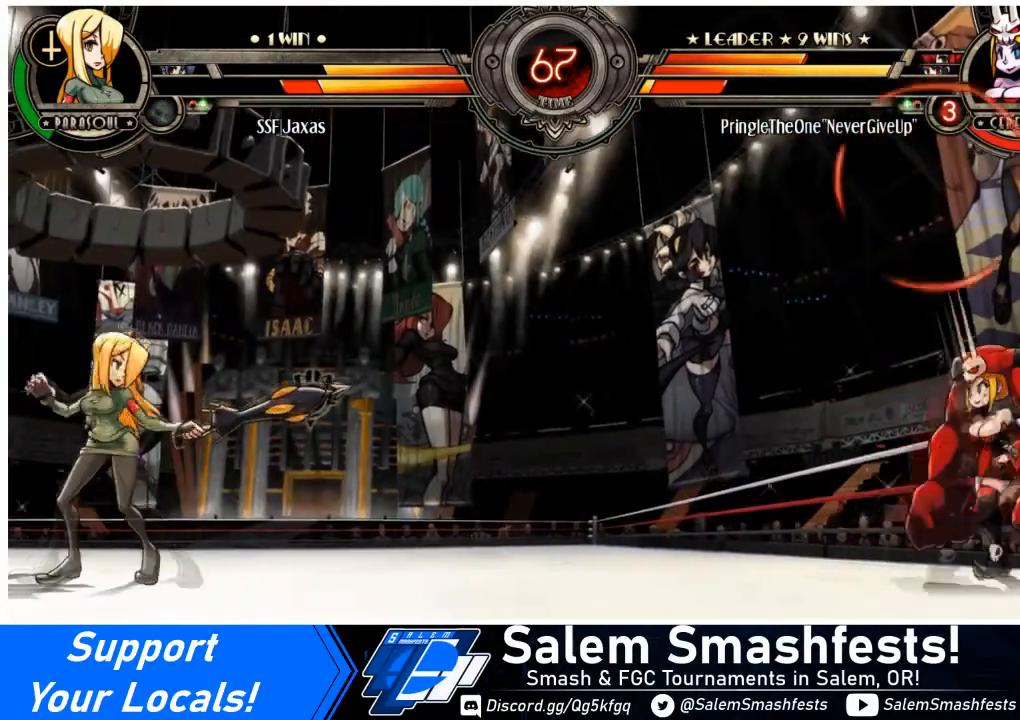
{"buttons": [], "events": [[67, "DPAD_RIGHT", "up"], [100, "DPAD_RIGHT", "down"], [334, "DPAD_UP", "down"], [434, "DPAD_RIGHT", "up"], [434, "DPAD_UP", "up"]]}
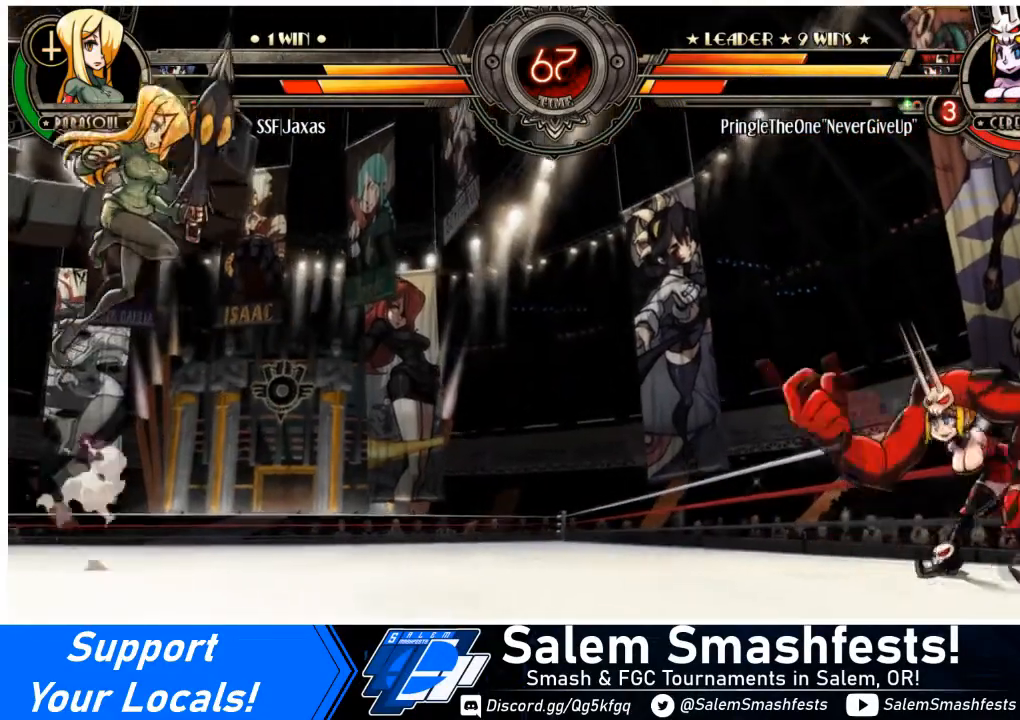
{"buttons": ["DPAD_LEFT"], "events": [[33, "DPAD_LEFT", "down"]]}
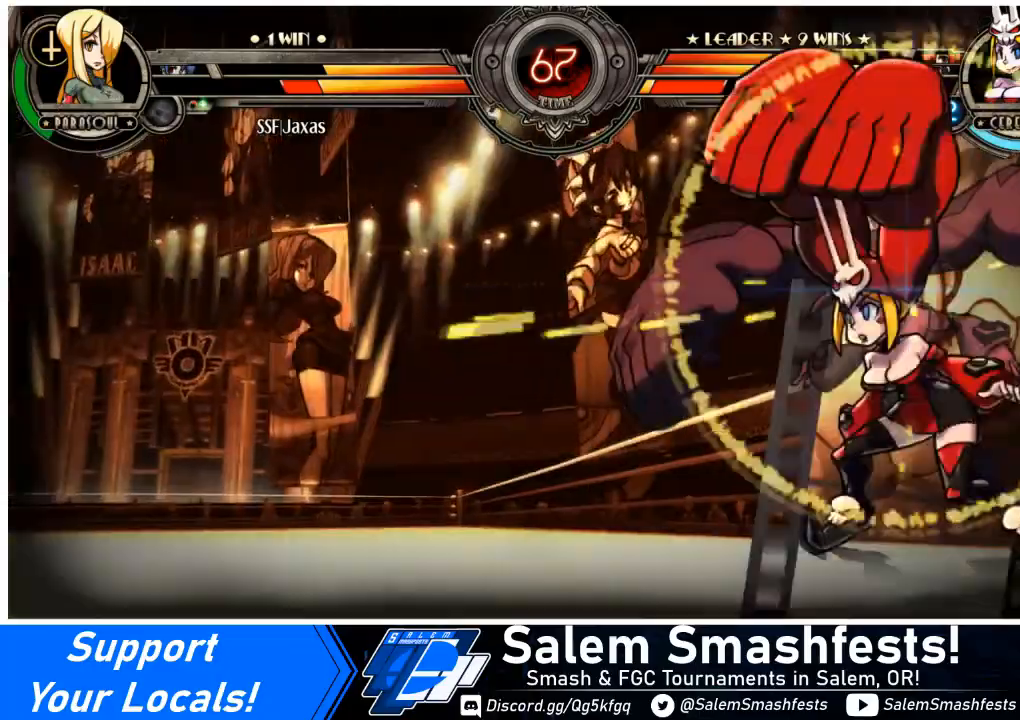
{"buttons": ["DPAD_LEFT"], "events": []}
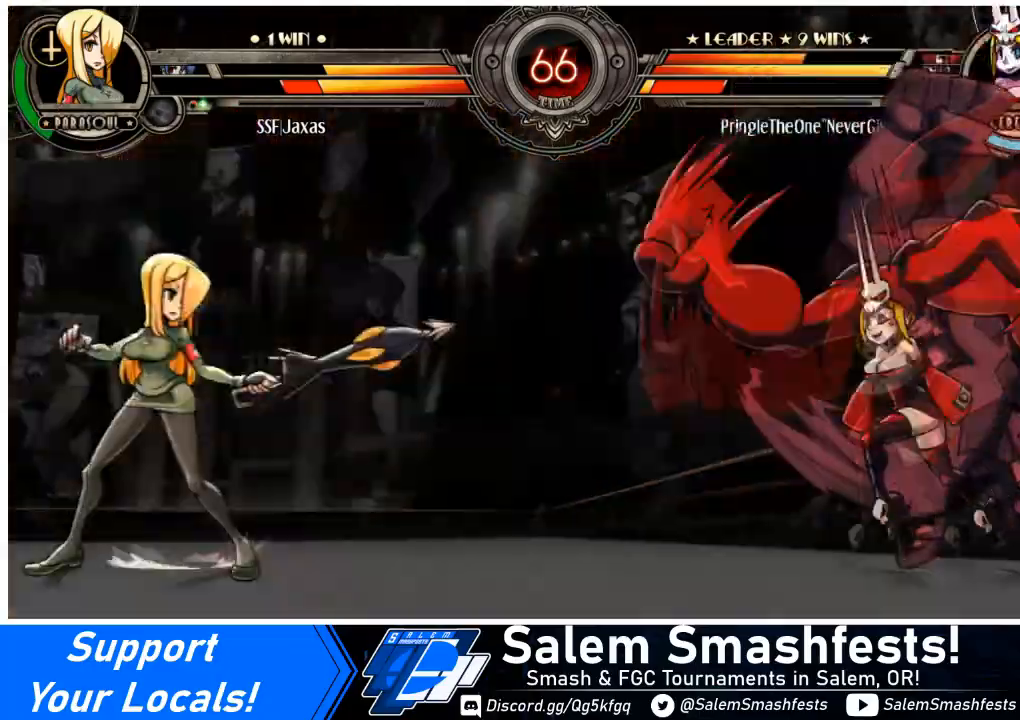
{"buttons": ["DPAD_LEFT"], "events": [[233, "DPAD_RIGHT", "down"], [267, "DPAD_LEFT", "up"], [267, "R1", "down"], [300, "DPAD_LEFT", "down"], [333, "DPAD_RIGHT", "up"], [333, "R1", "up"]]}
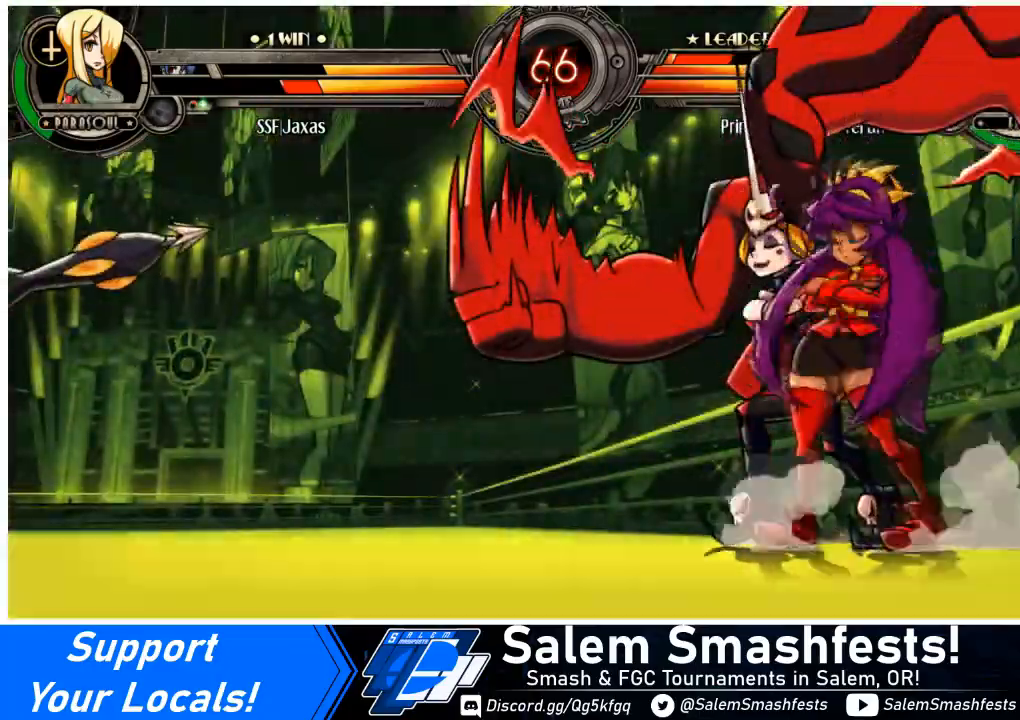
{"buttons": ["DPAD_DOWN", "DPAD_LEFT"], "events": [[300, "DPAD_DOWN", "down"]]}
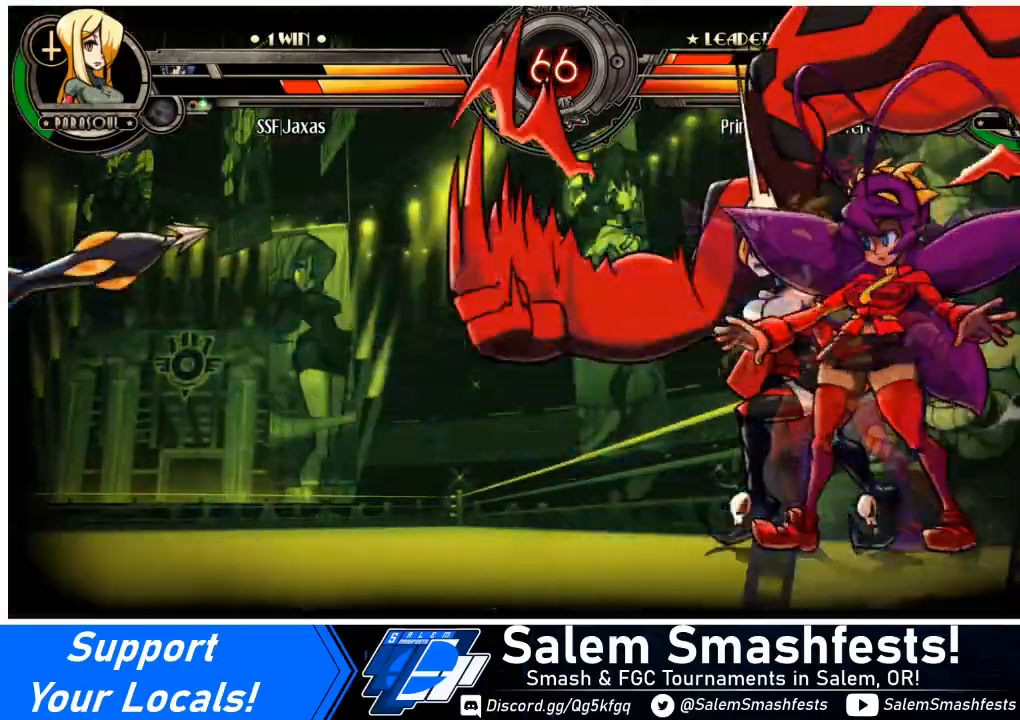
{"buttons": ["DPAD_DOWN", "DPAD_LEFT"], "events": []}
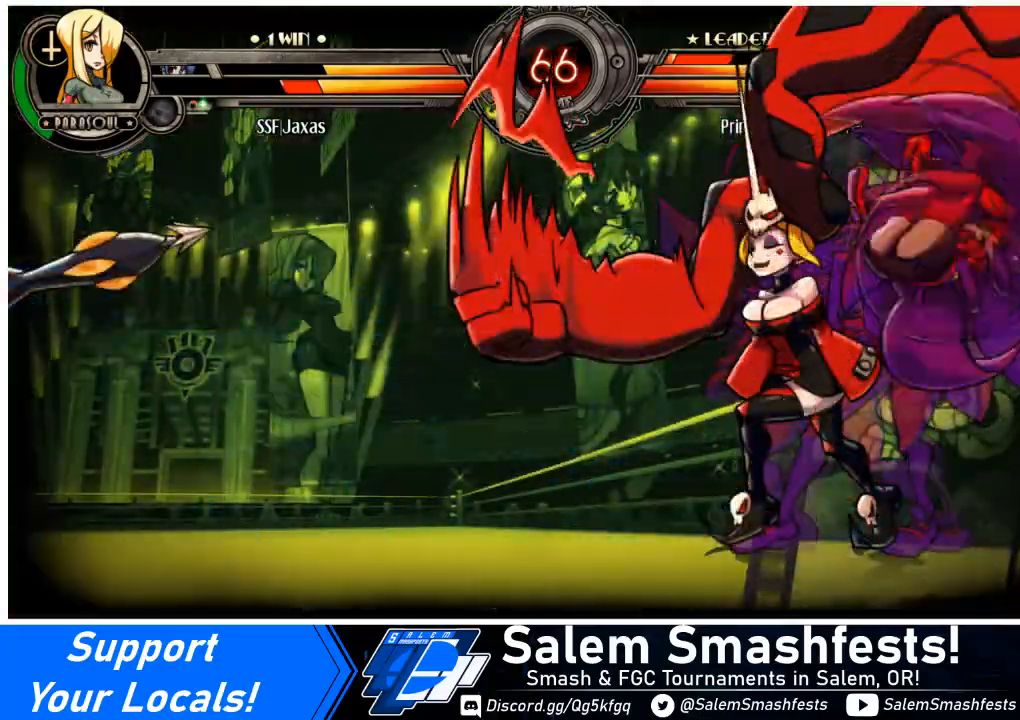
{"buttons": ["DPAD_DOWN", "DPAD_LEFT"], "events": []}
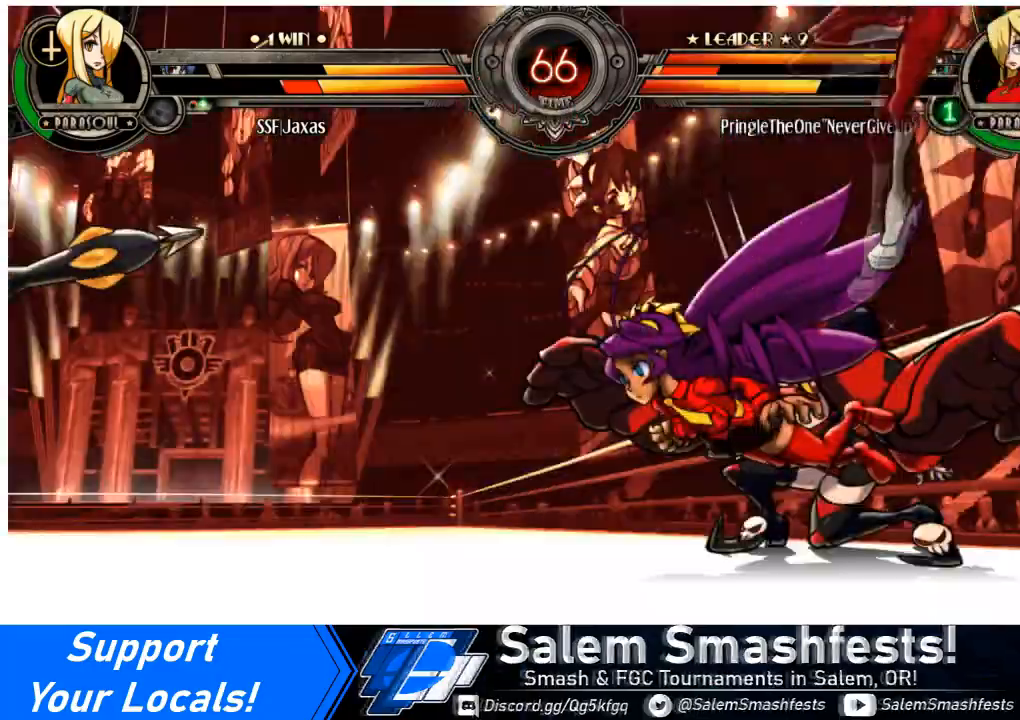
{"buttons": ["DPAD_DOWN", "DPAD_LEFT"], "events": []}
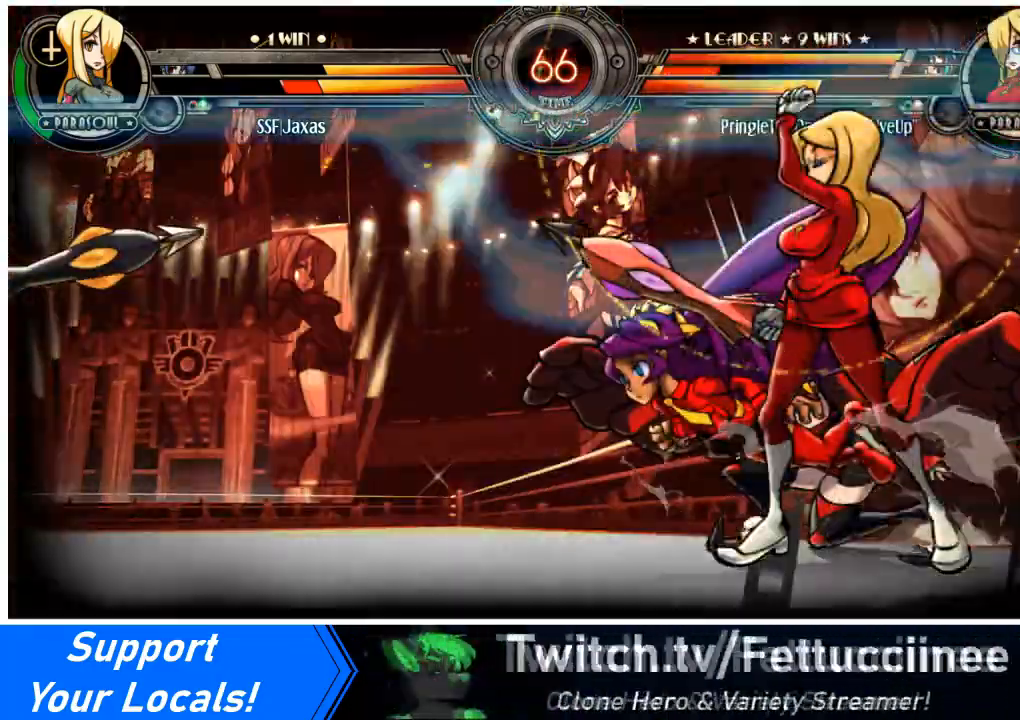
{"buttons": ["DPAD_DOWN", "DPAD_LEFT"], "events": []}
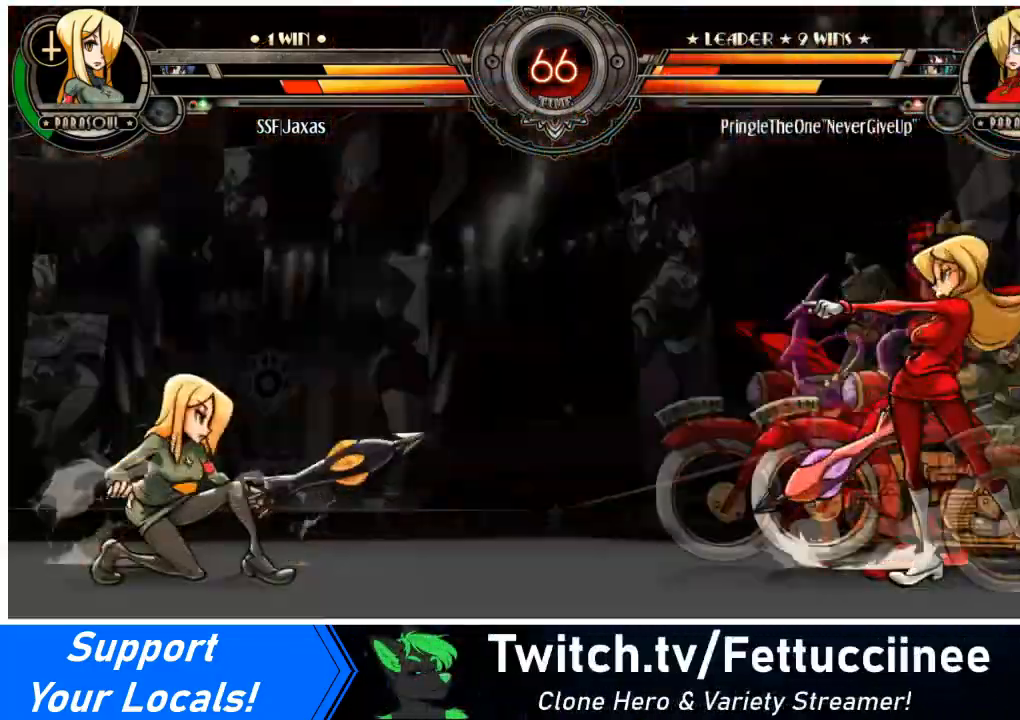
{"buttons": ["DPAD_DOWN", "DPAD_LEFT"], "events": []}
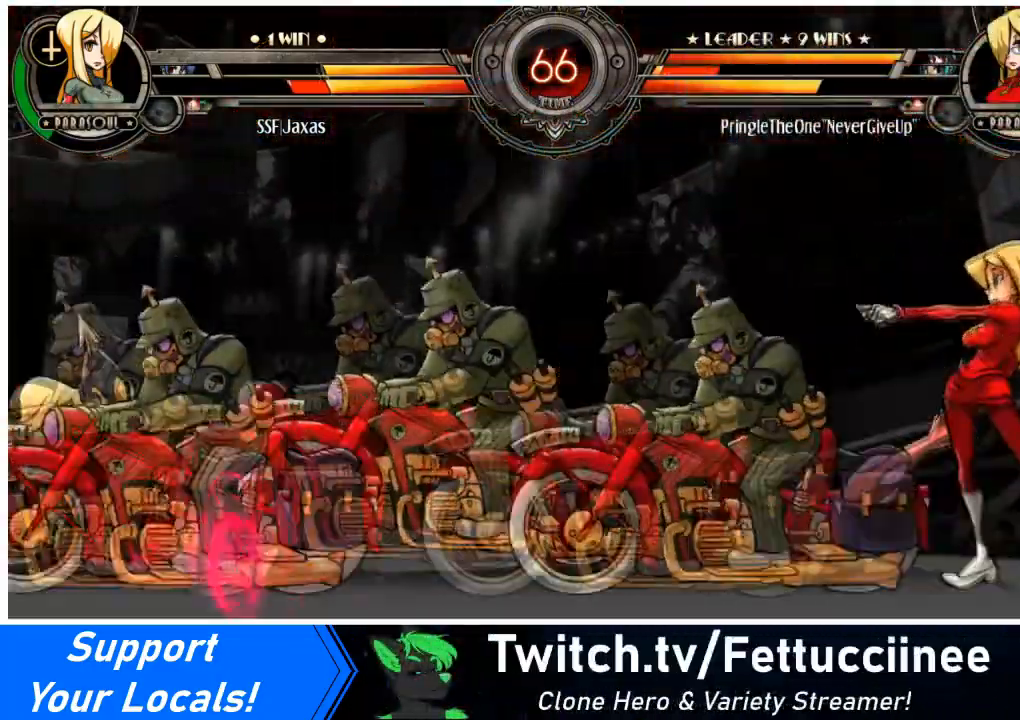
{"buttons": ["DPAD_LEFT"], "events": [[467, "DPAD_DOWN", "up"]]}